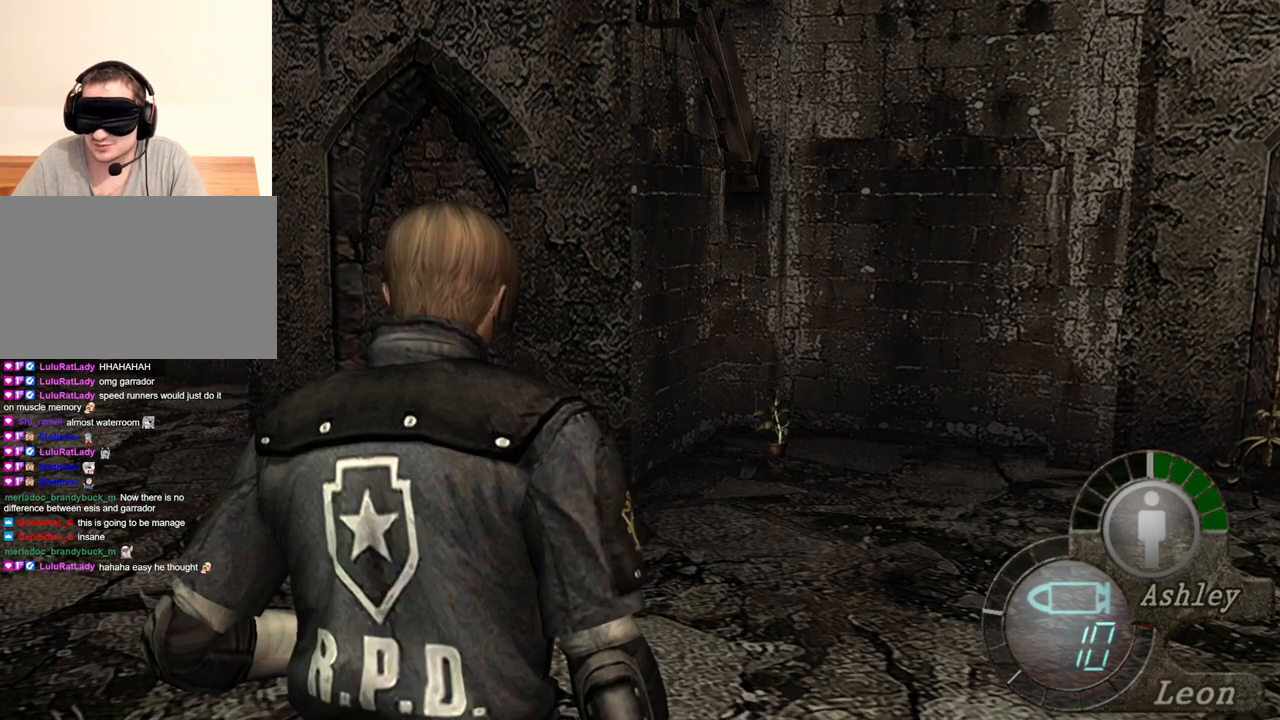
Gameplay with keyboard and mouse; each line is a JSON object with the keys and mouse buttons held at the frame after it. "events" lists presses ("down") and releases ("up") of "1", "2", "3", "4", "5", "a", "alt", "b", "c", "ctrl", "d", "e", "f", "g", "q", "r", "s", "shift", "space", "t", "tab", "tilde", "v", "w", "x", "z", "mouse_left", "mouse_wheel", "mouse_right", "mouse_mb4" and "mouse_mb5" between this image and that frame as [ms after this image, input, new state], when the widget could be followed in between. "mouse_left", "mouse_wheel", "mouse_right", "mouse_mb4", "mouse_mb5" = the "left", "wheel", "right", "mb4", "mb5" buttons of the "mouse" list. No other keys are recorded. "wheel" means that the mouse wheel is clicked or scrolled. Mouse movement is not recorded.
{"keys": ["w"], "mouse": [], "events": [[217, "w", "down"]]}
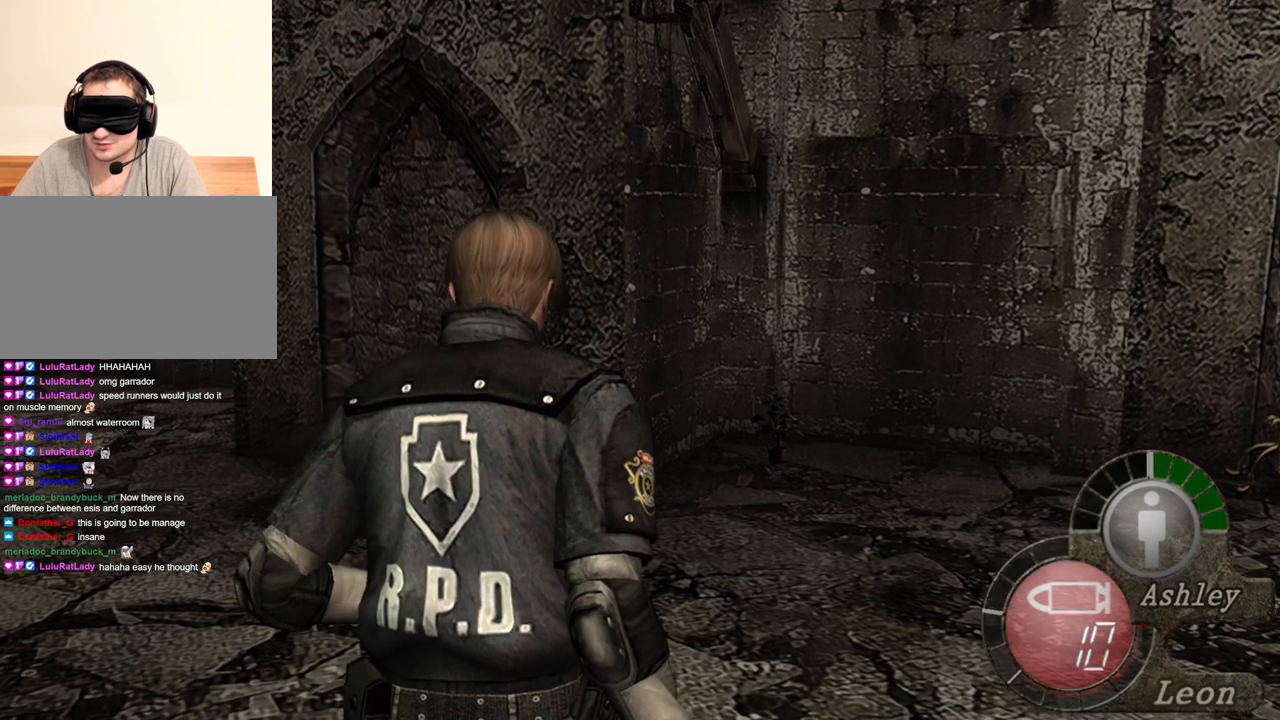
{"keys": ["e", "w"], "mouse": [], "events": [[50, "e", "down"], [183, "e", "up"], [217, "e", "down"], [350, "e", "up"], [417, "e", "down"]]}
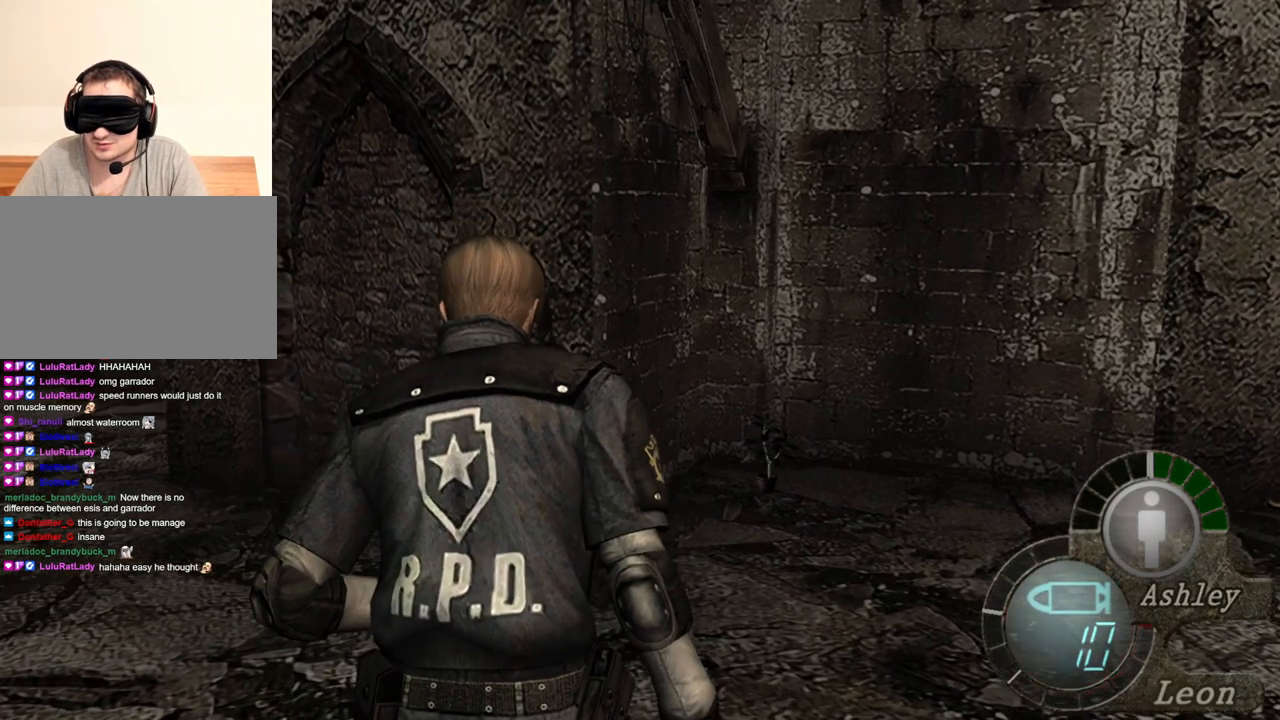
{"keys": ["e", "w"], "mouse": [], "events": [[17, "e", "up"], [50, "e", "down"], [150, "e", "up"], [217, "e", "down"], [283, "e", "up"], [350, "e", "down"], [417, "e", "up"], [483, "e", "down"]]}
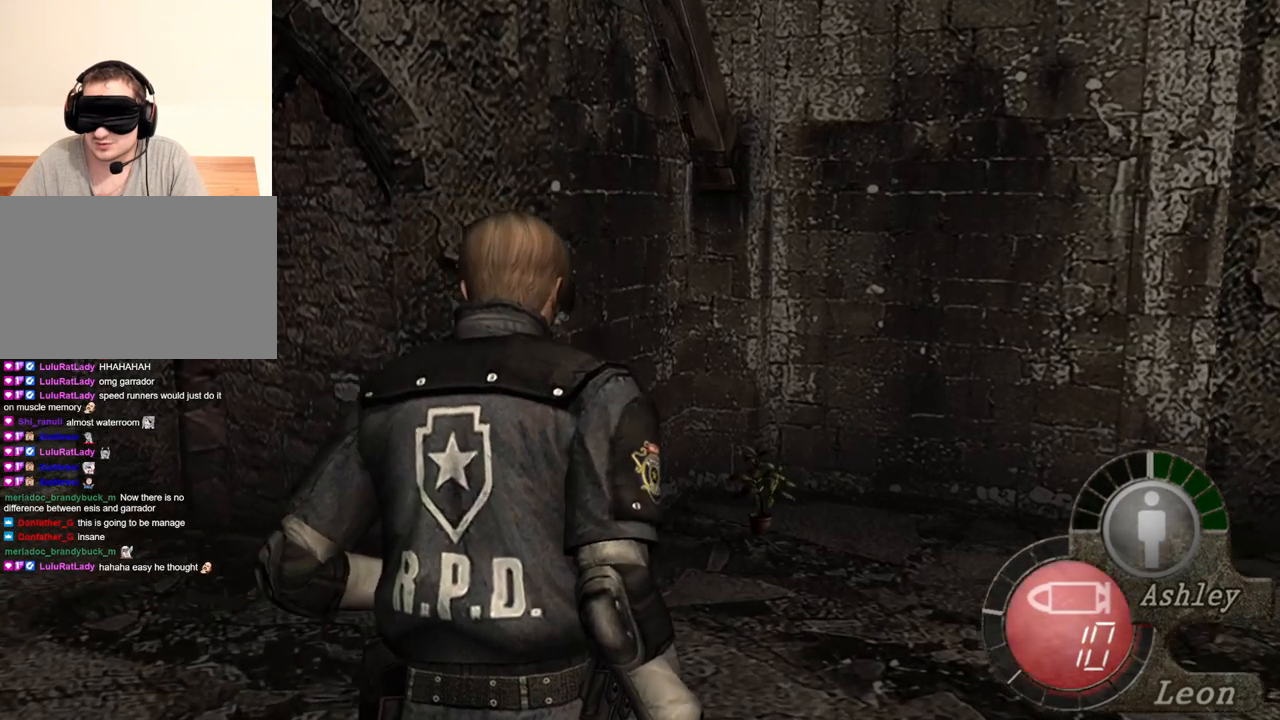
{"keys": [], "mouse": [], "events": [[83, "e", "up"], [150, "w", "up"]]}
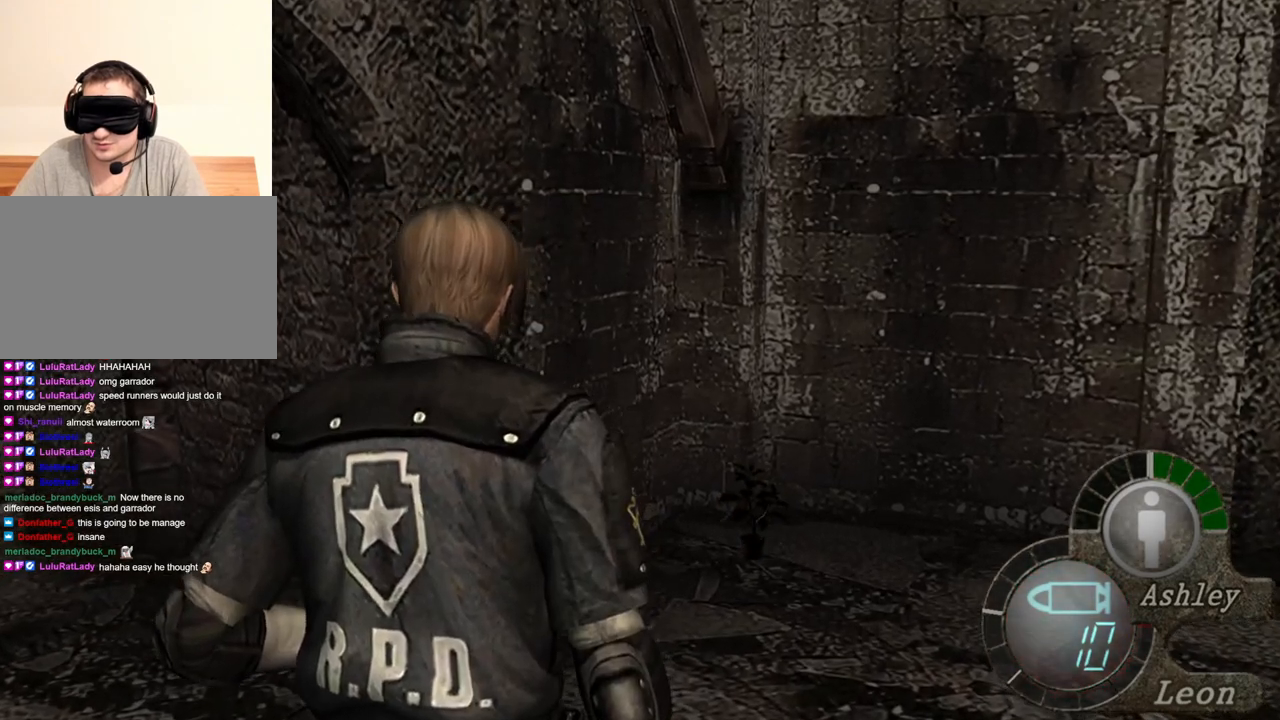
{"keys": [], "mouse": [], "events": []}
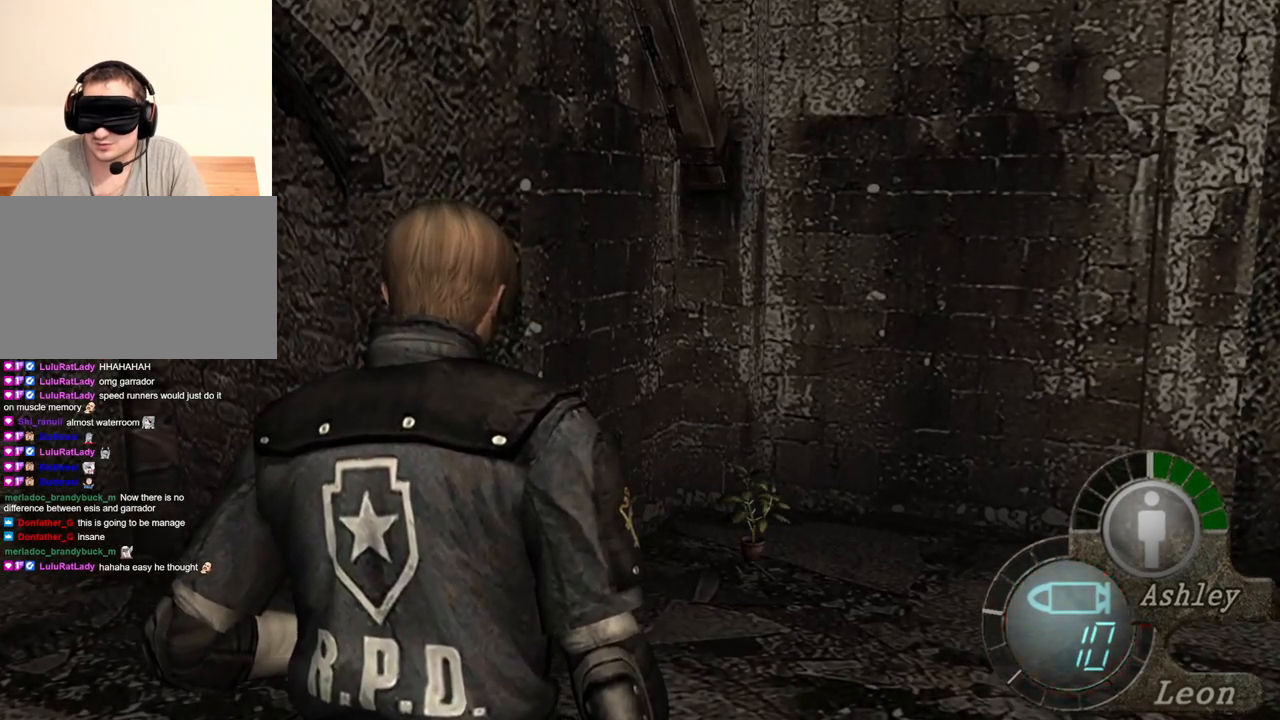
{"keys": ["w"], "mouse": [], "events": [[250, "w", "down"], [383, "e", "down"], [483, "e", "up"]]}
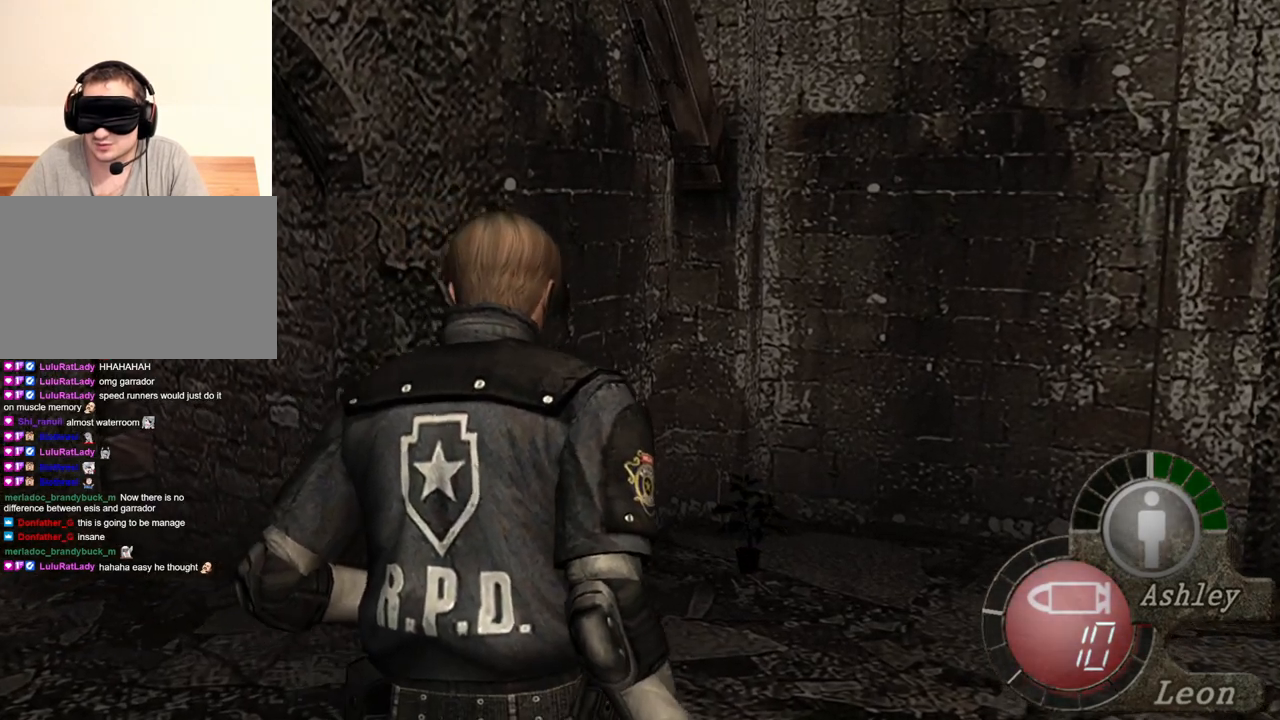
{"keys": ["e", "w"], "mouse": [], "events": [[17, "e", "down"], [217, "e", "up"], [250, "e", "down"], [350, "e", "up"], [417, "e", "down"]]}
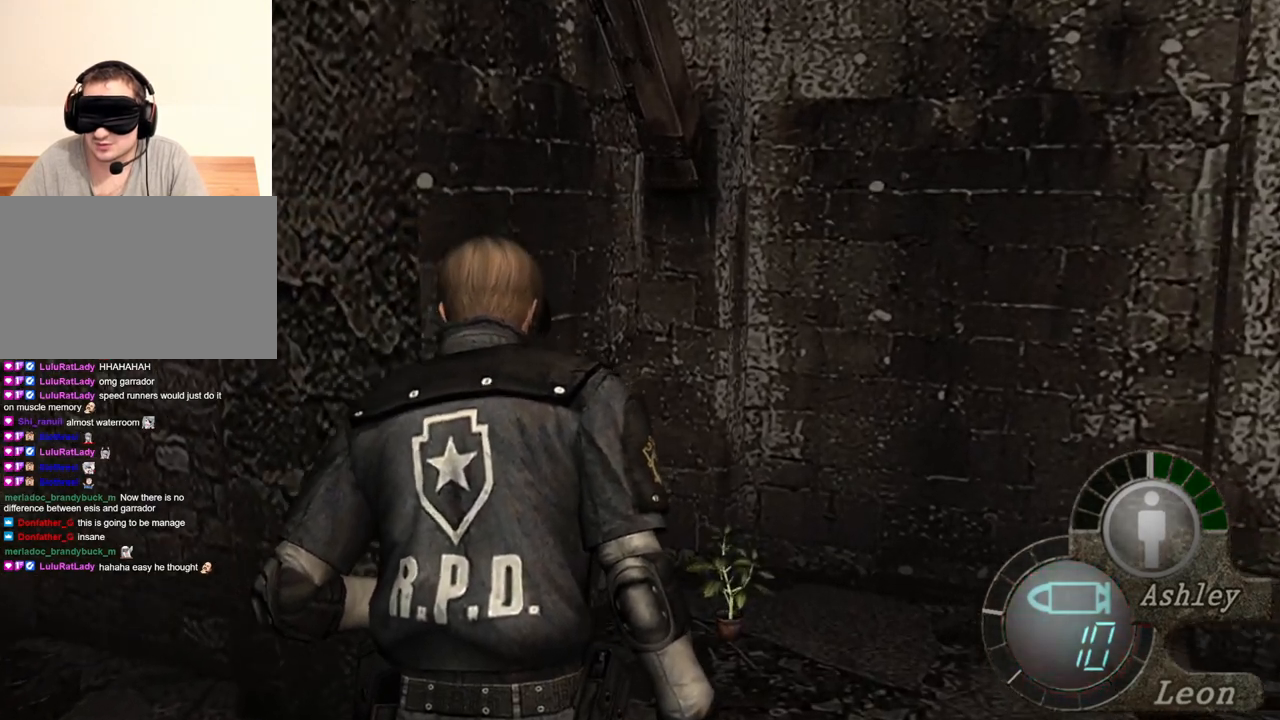
{"keys": ["e", "w"], "mouse": [], "events": [[83, "e", "up"], [150, "e", "down"], [250, "e", "up"], [283, "e", "down"], [383, "e", "up"], [417, "e", "down"]]}
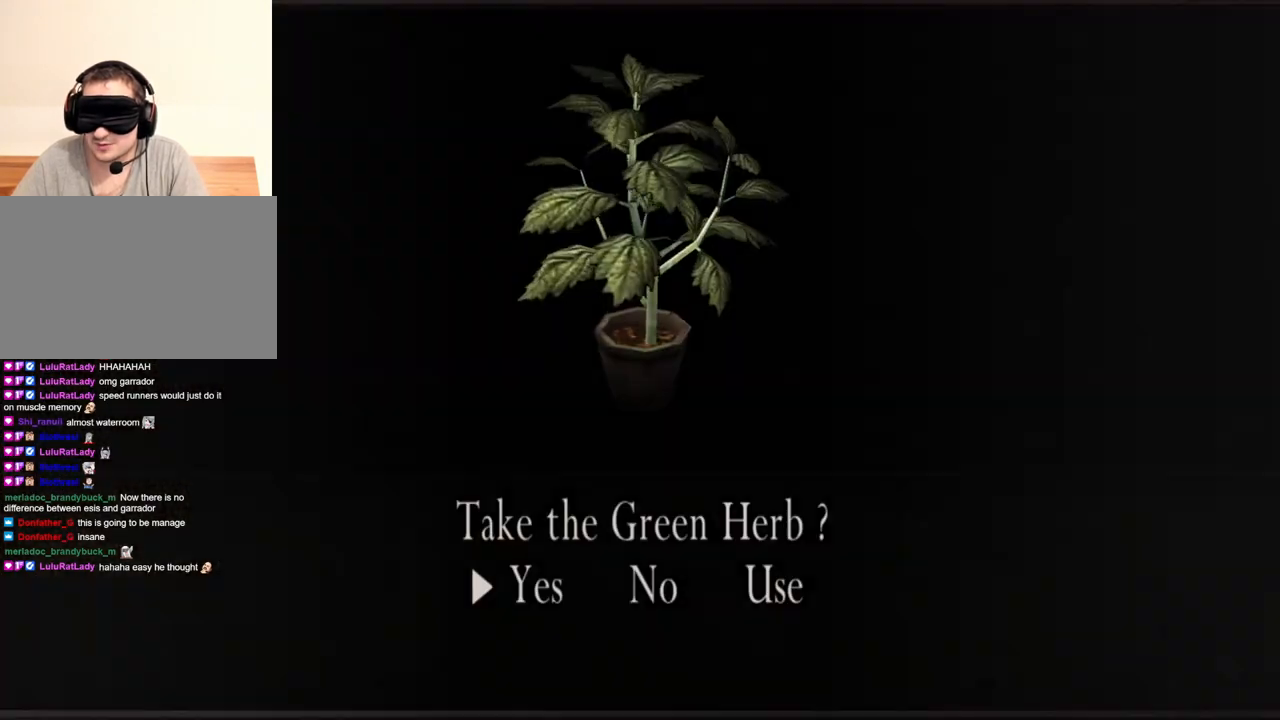
{"keys": ["e", "w"], "mouse": [], "events": [[117, "e", "up"], [150, "e", "down"], [250, "e", "up"], [283, "e", "down"]]}
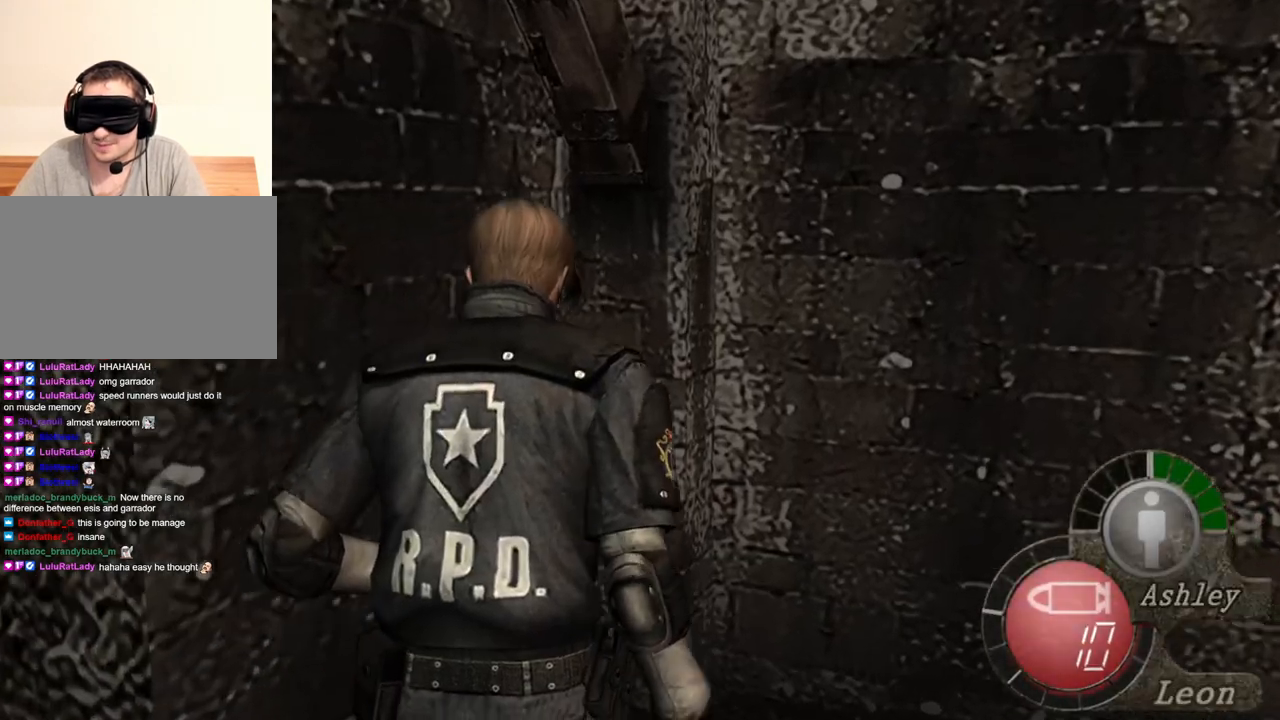
{"keys": [], "mouse": [], "events": [[117, "e", "up"], [117, "w", "up"], [350, "s", "down"], [483, "s", "up"]]}
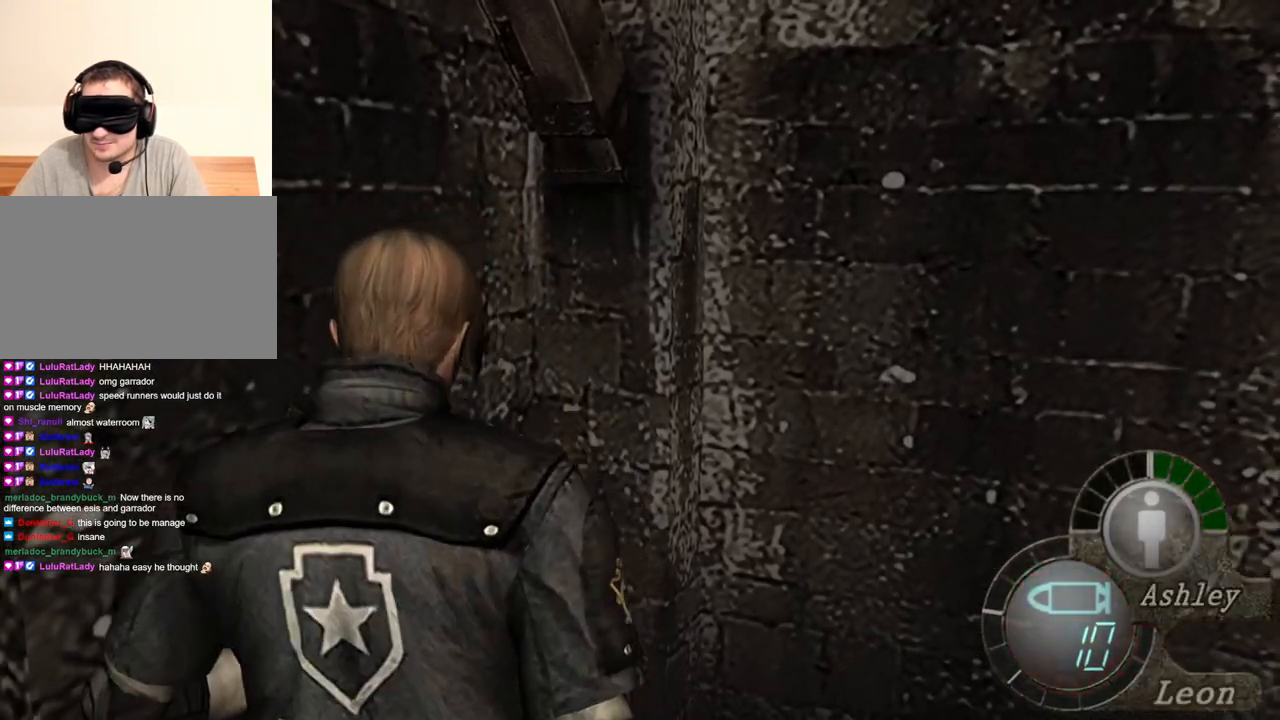
{"keys": [], "mouse": [], "events": [[83, "tab", "down"], [217, "tab", "up"]]}
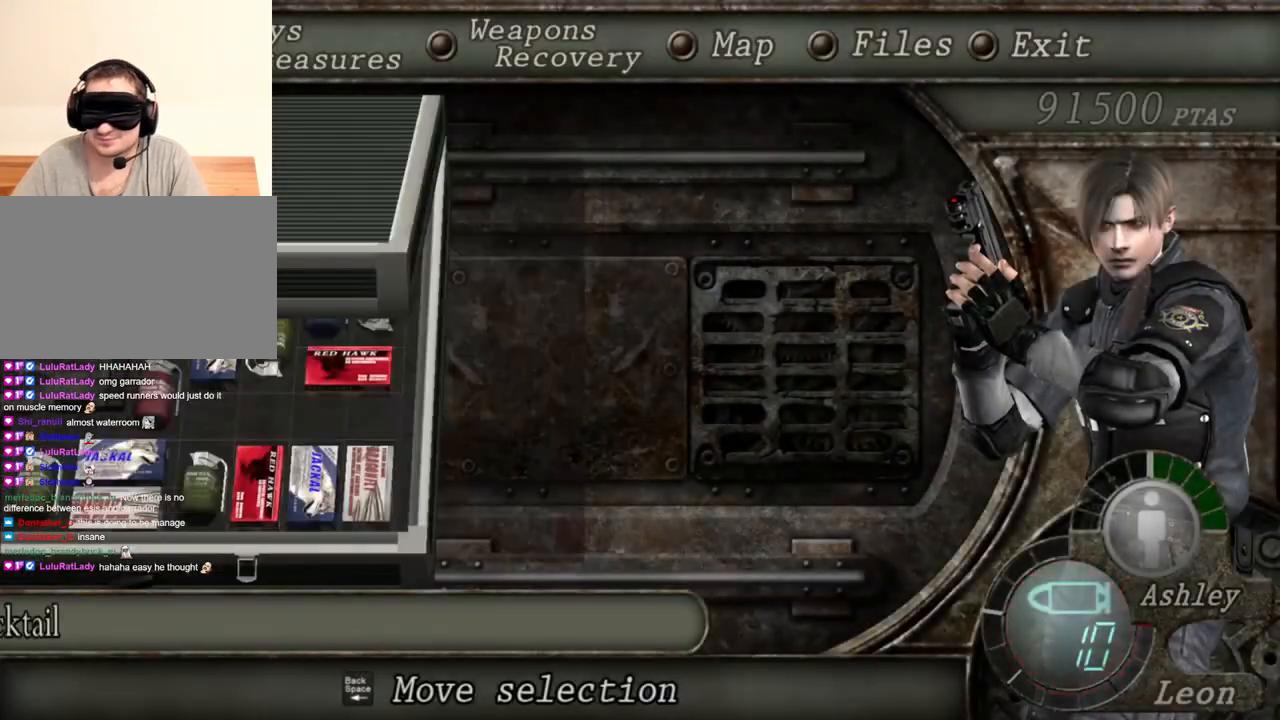
{"keys": [], "mouse": [], "events": []}
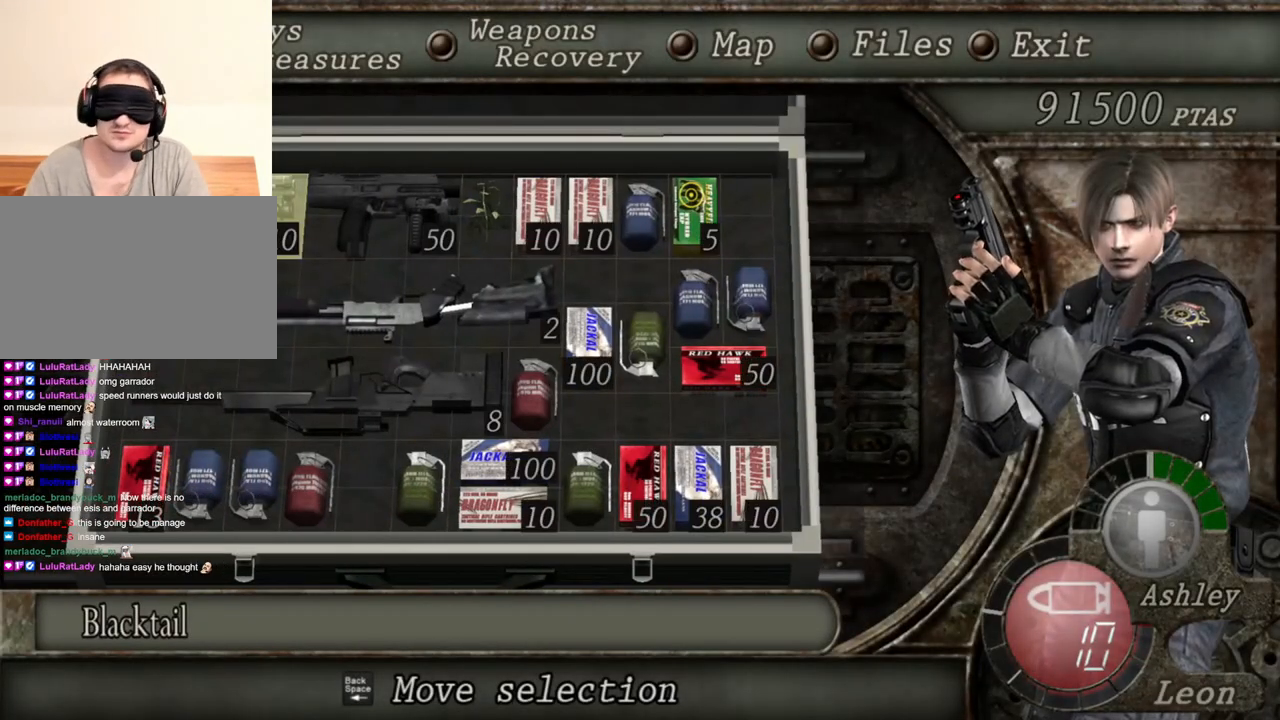
{"keys": [], "mouse": [], "events": []}
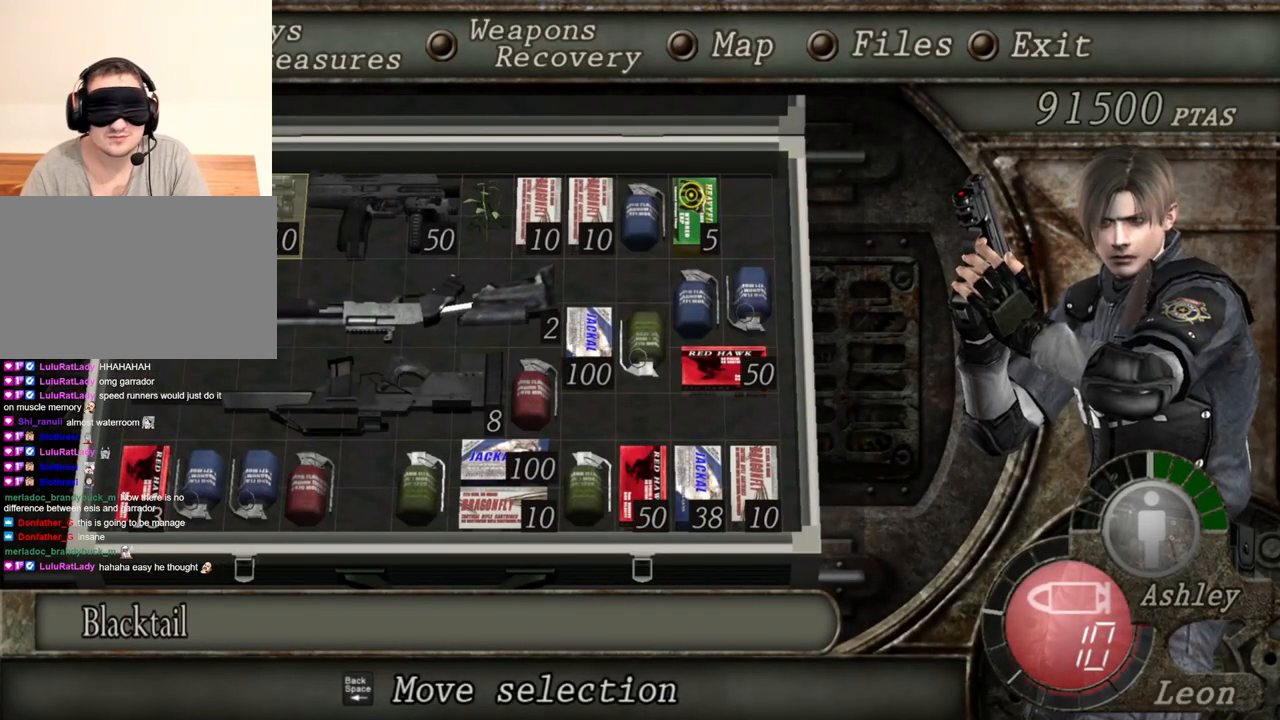
{"keys": [], "mouse": [], "events": []}
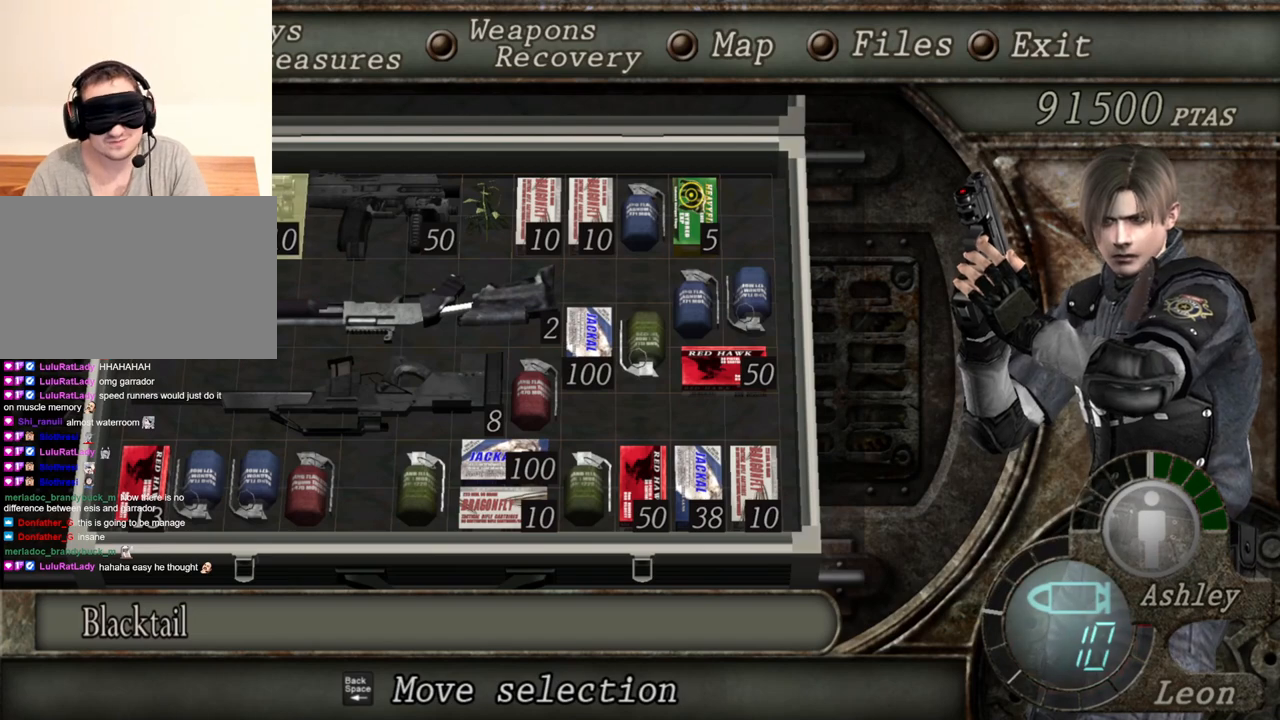
{"keys": [], "mouse": [], "events": []}
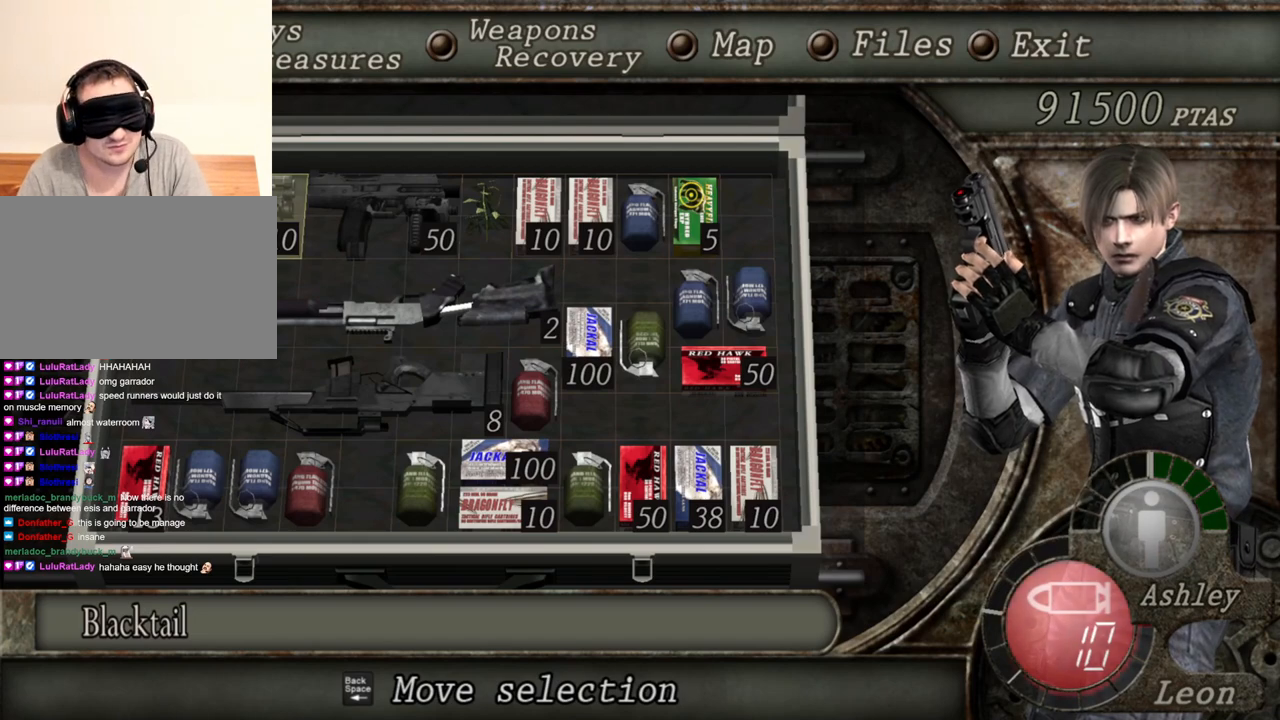
{"keys": [], "mouse": [], "events": []}
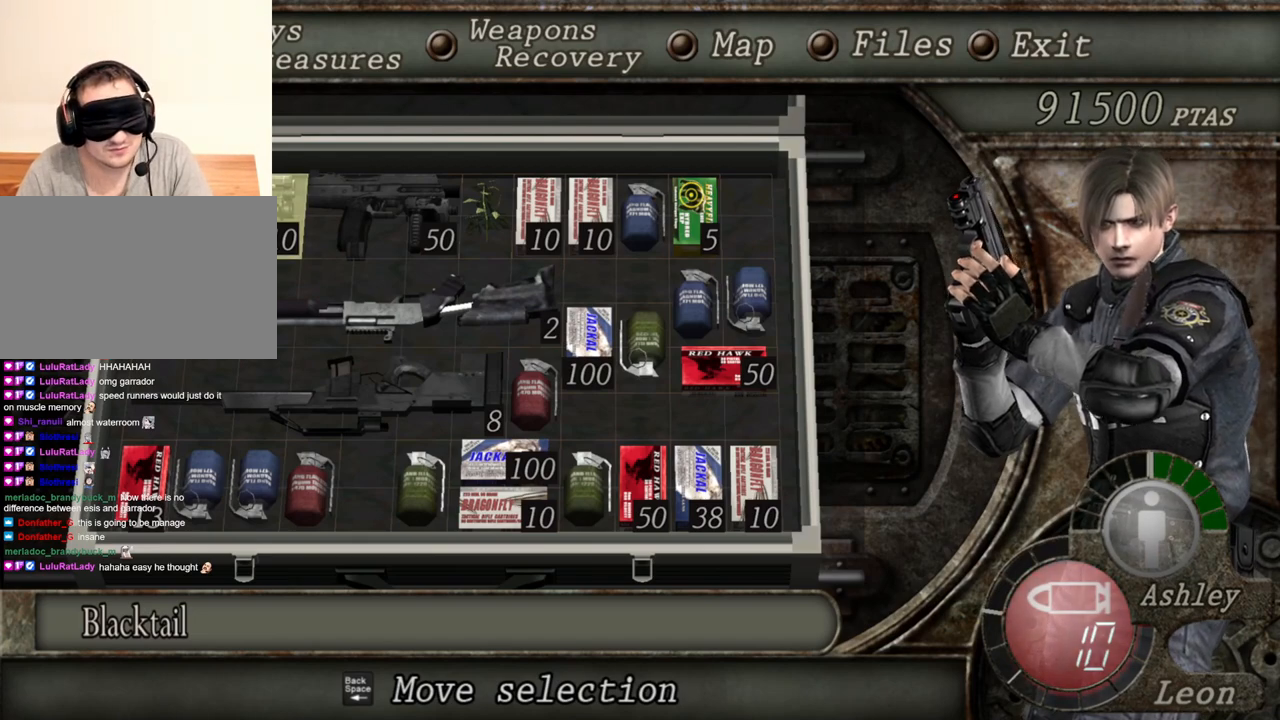
{"keys": [], "mouse": [], "events": []}
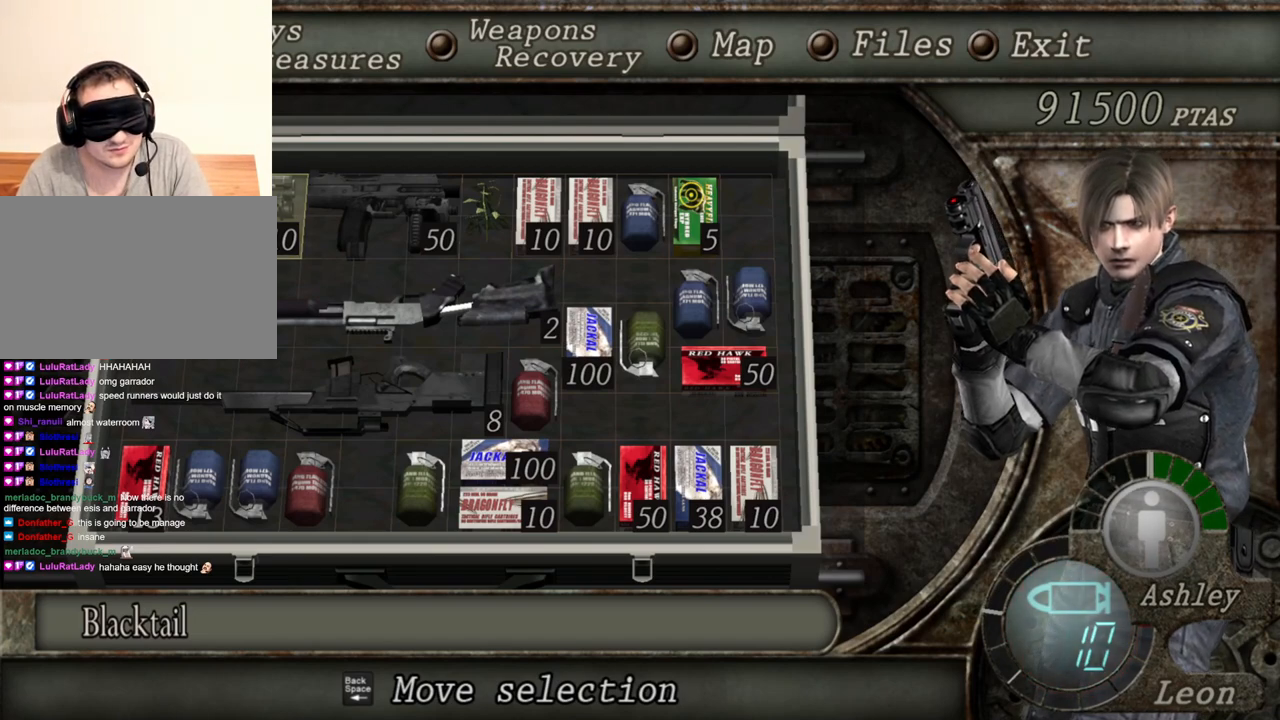
{"keys": [], "mouse": [], "events": []}
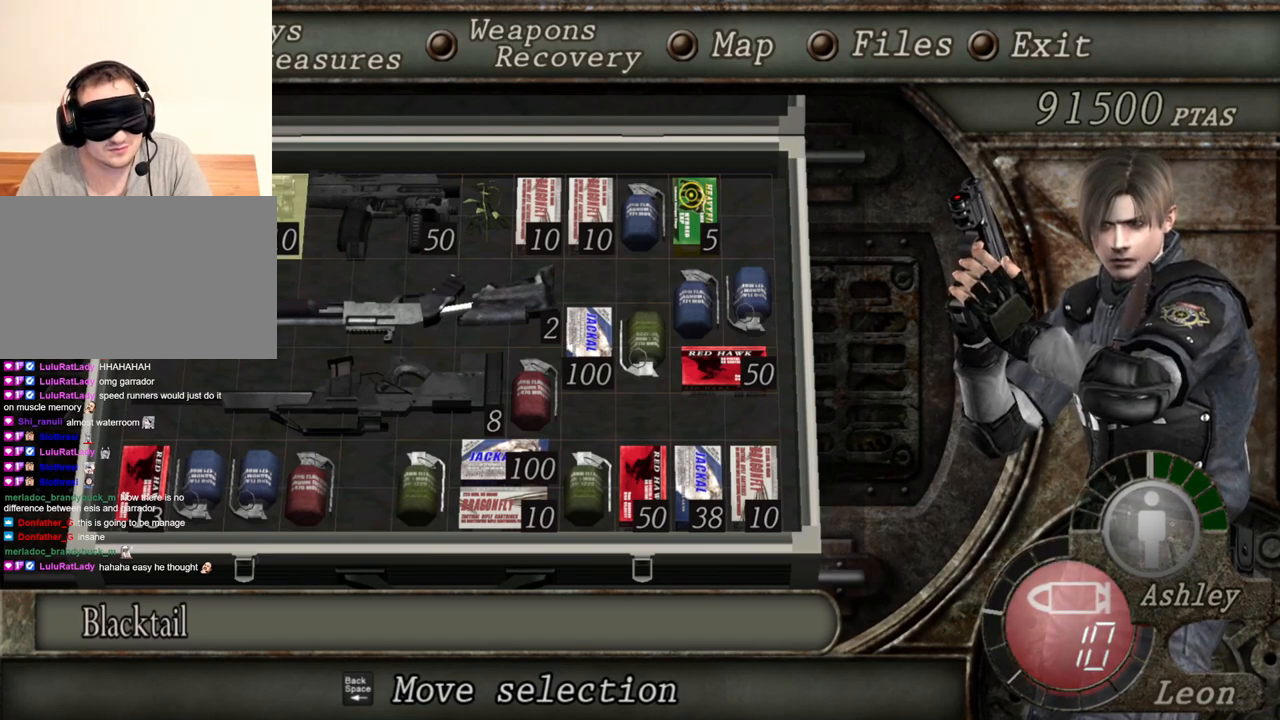
{"keys": [], "mouse": [], "events": [[150, "a", "down"], [317, "a", "up"], [383, "a", "down"], [450, "a", "up"]]}
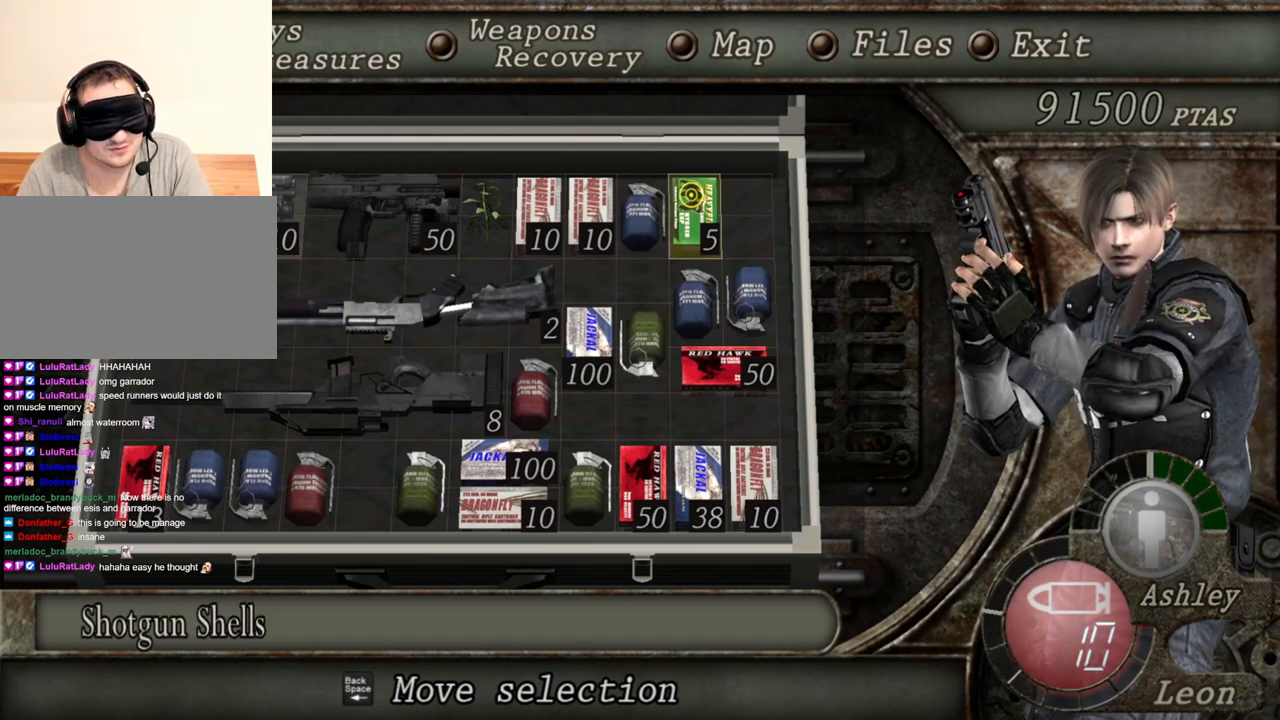
{"keys": [], "mouse": [], "events": []}
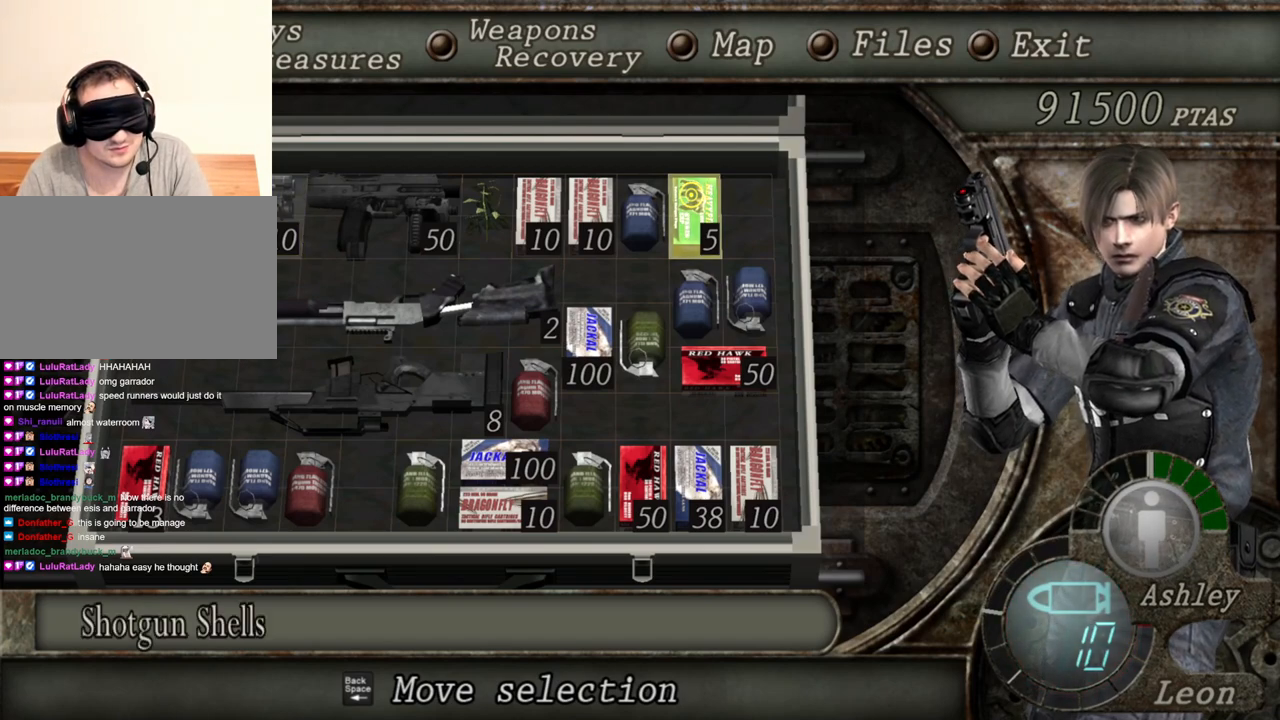
{"keys": [], "mouse": [], "events": []}
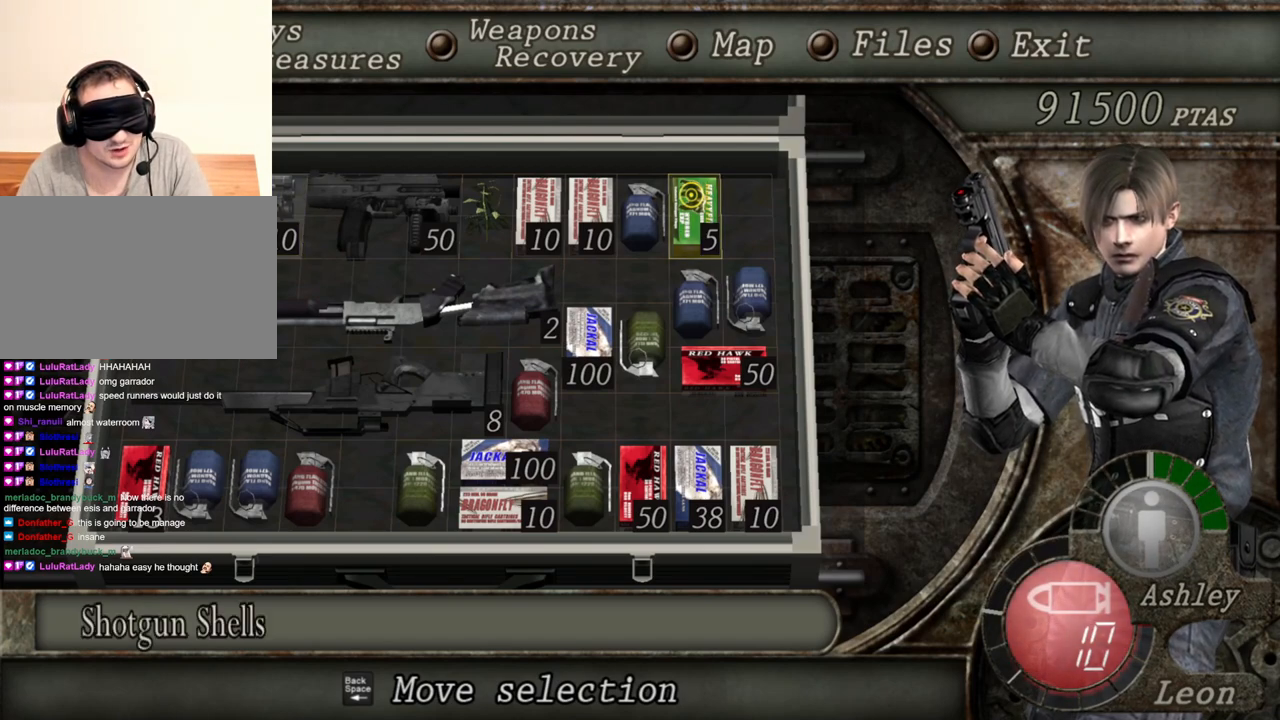
{"keys": [], "mouse": [], "events": [[317, "d", "down"], [450, "d", "up"]]}
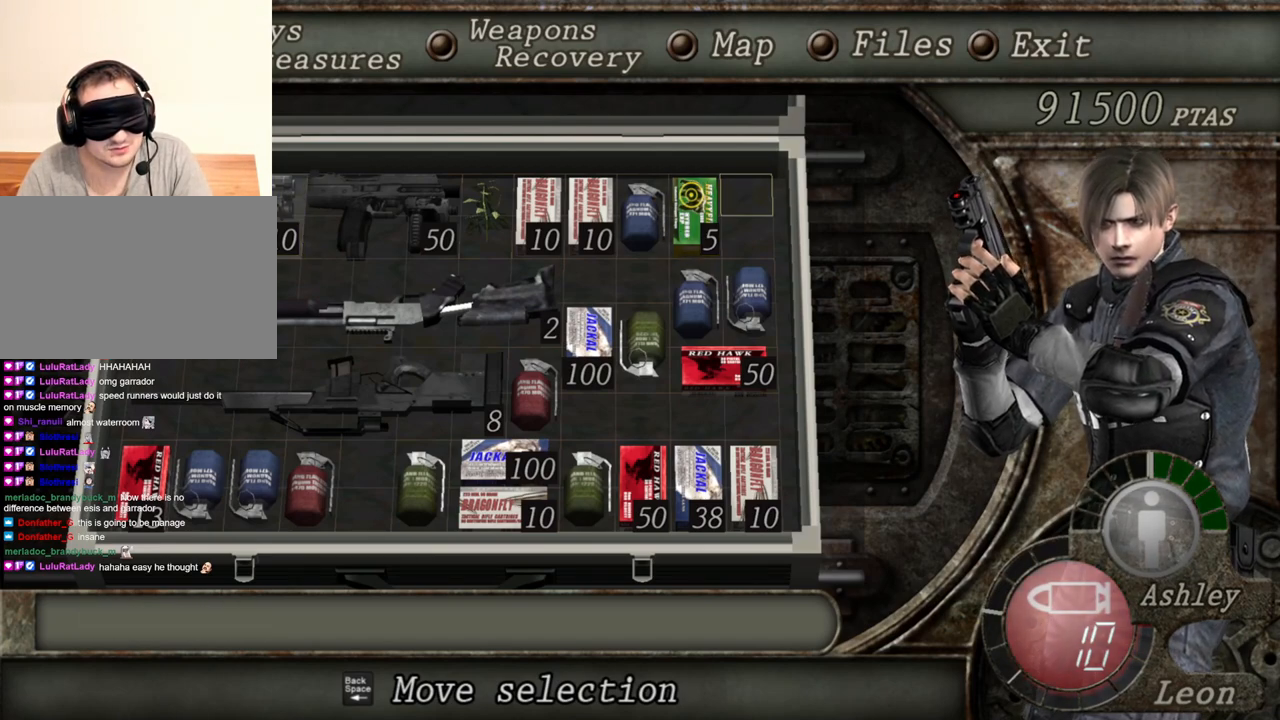
{"keys": ["d"], "mouse": [], "events": [[83, "d", "down"], [183, "d", "up"], [450, "d", "down"]]}
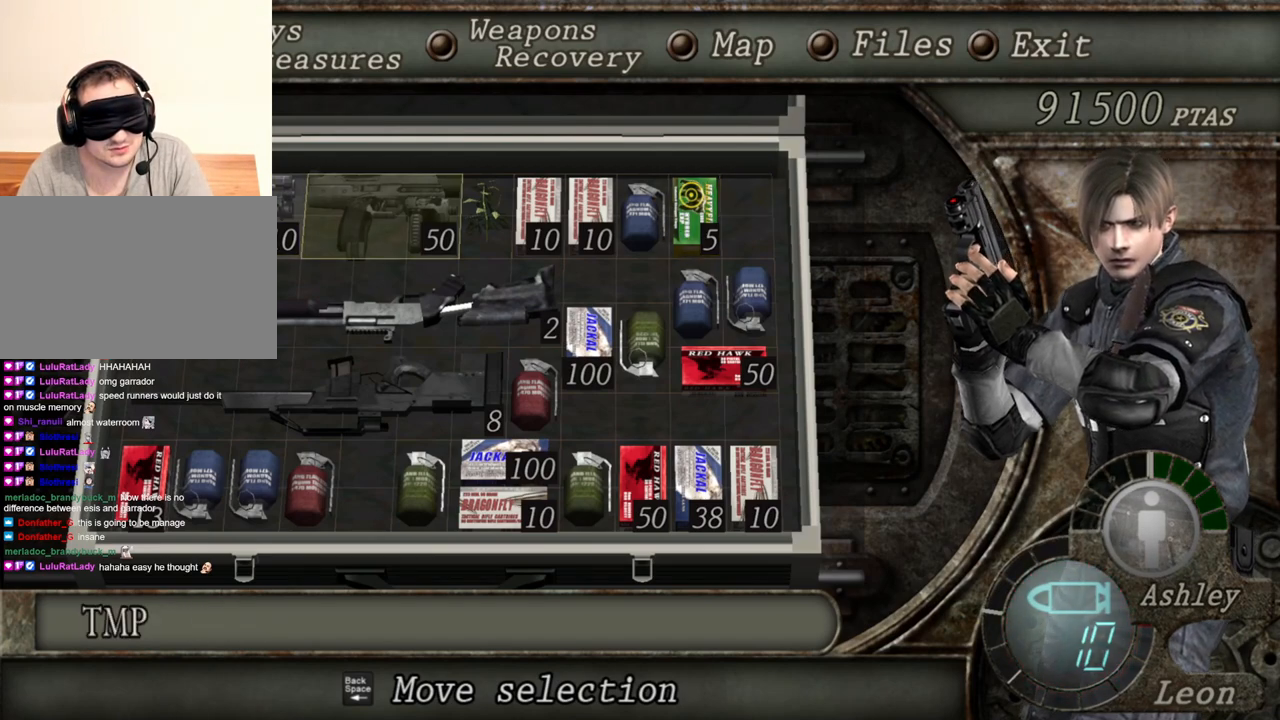
{"keys": [], "mouse": [], "events": [[50, "d", "up"], [83, "d", "down"], [183, "d", "up"]]}
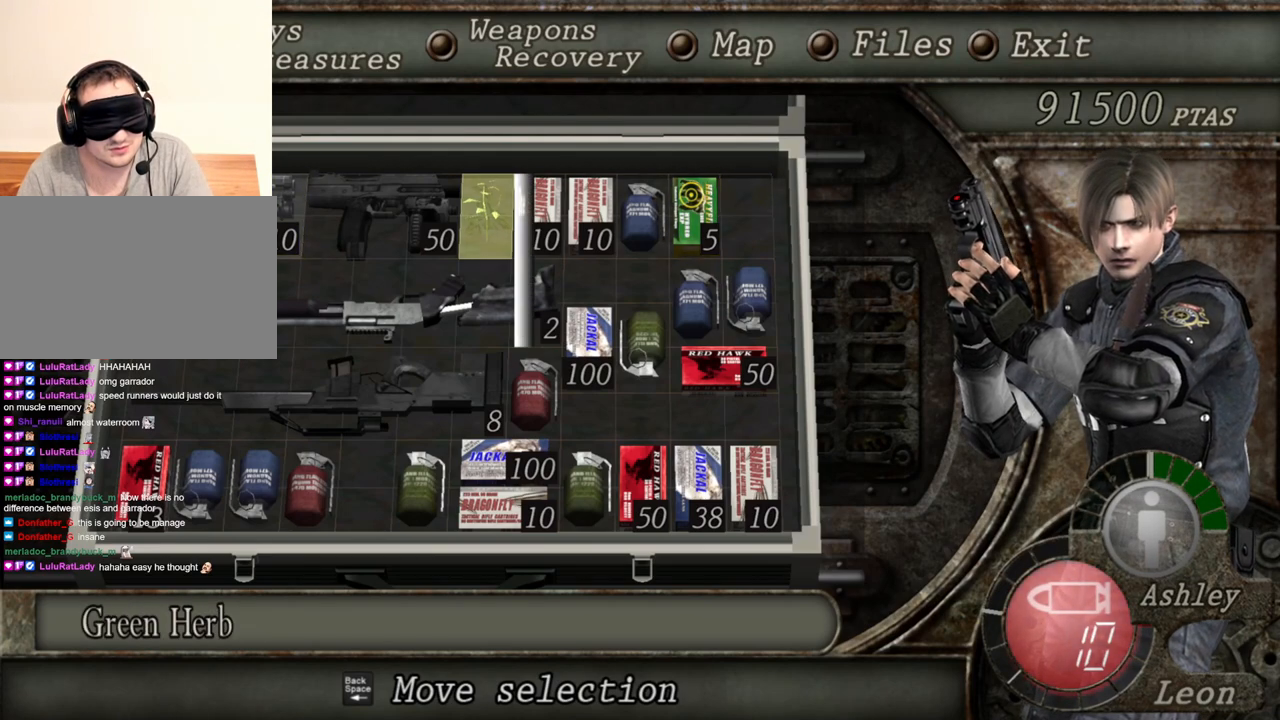
{"keys": [], "mouse": [], "events": []}
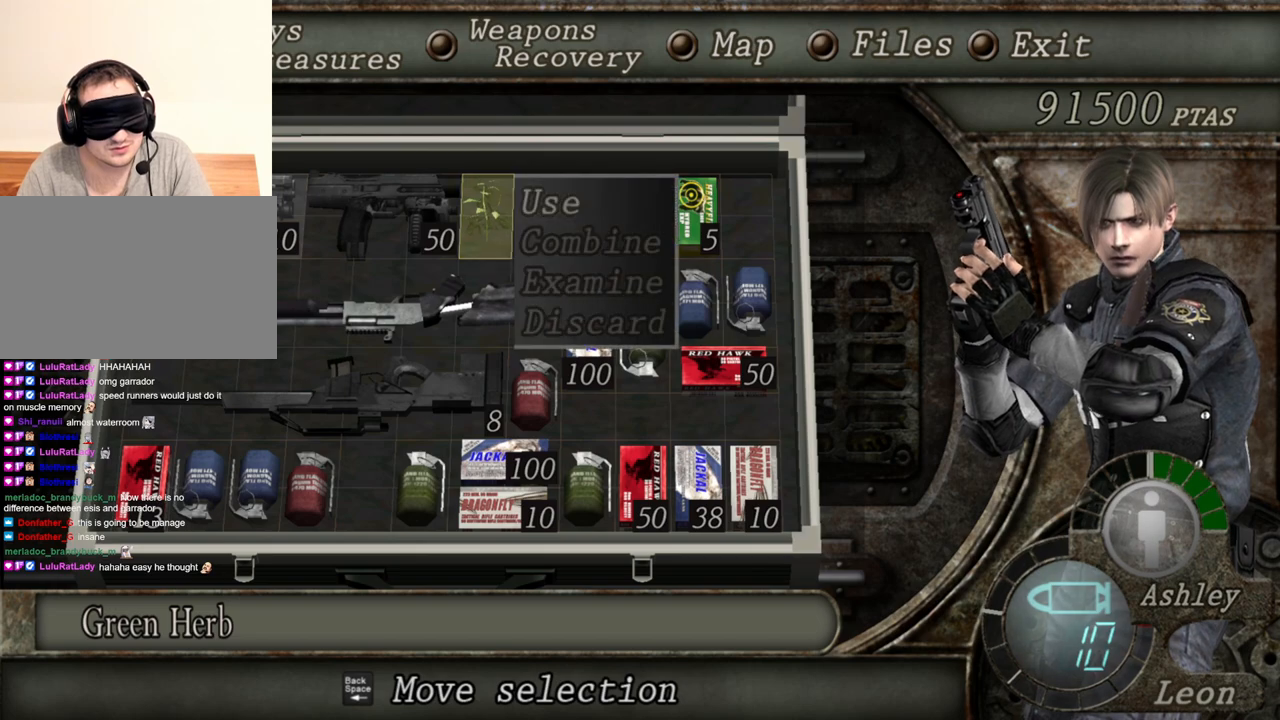
{"keys": [], "mouse": [], "events": []}